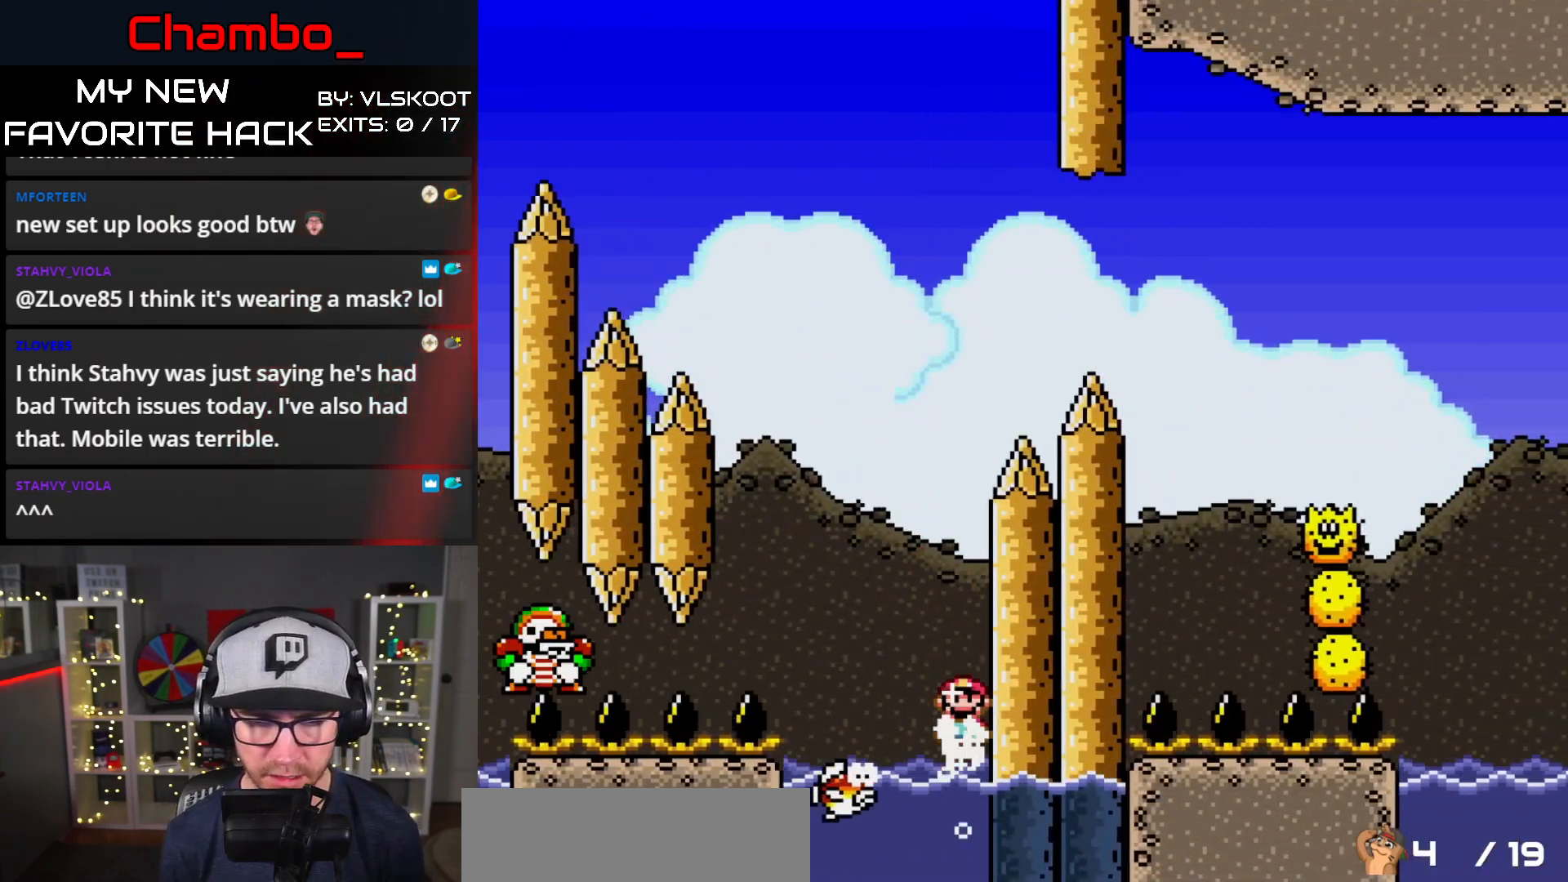
Gameplay with a controller (Nintendo layout); each line is a JSON object with the inputs held at the frame after it. "events" lists button and stick changes between this image and that frame as [ms after this image, input, new state], when the widget could be followed in between. Not read: L1 L3 R1 R3 START.
{"buttons": ["X", "DPAD_UP", "DPAD_LEFT"], "events": [[117, "A", "up"], [150, "DPAD_UP", "up"], [233, "DPAD_UP", "down"], [250, "A", "down"], [283, "DPAD_LEFT", "up"], [300, "DPAD_RIGHT", "down"], [300, "DPAD_UP", "up"], [400, "DPAD_RIGHT", "up"], [400, "DPAD_UP", "down"], [417, "DPAD_LEFT", "down"], [483, "A", "up"]]}
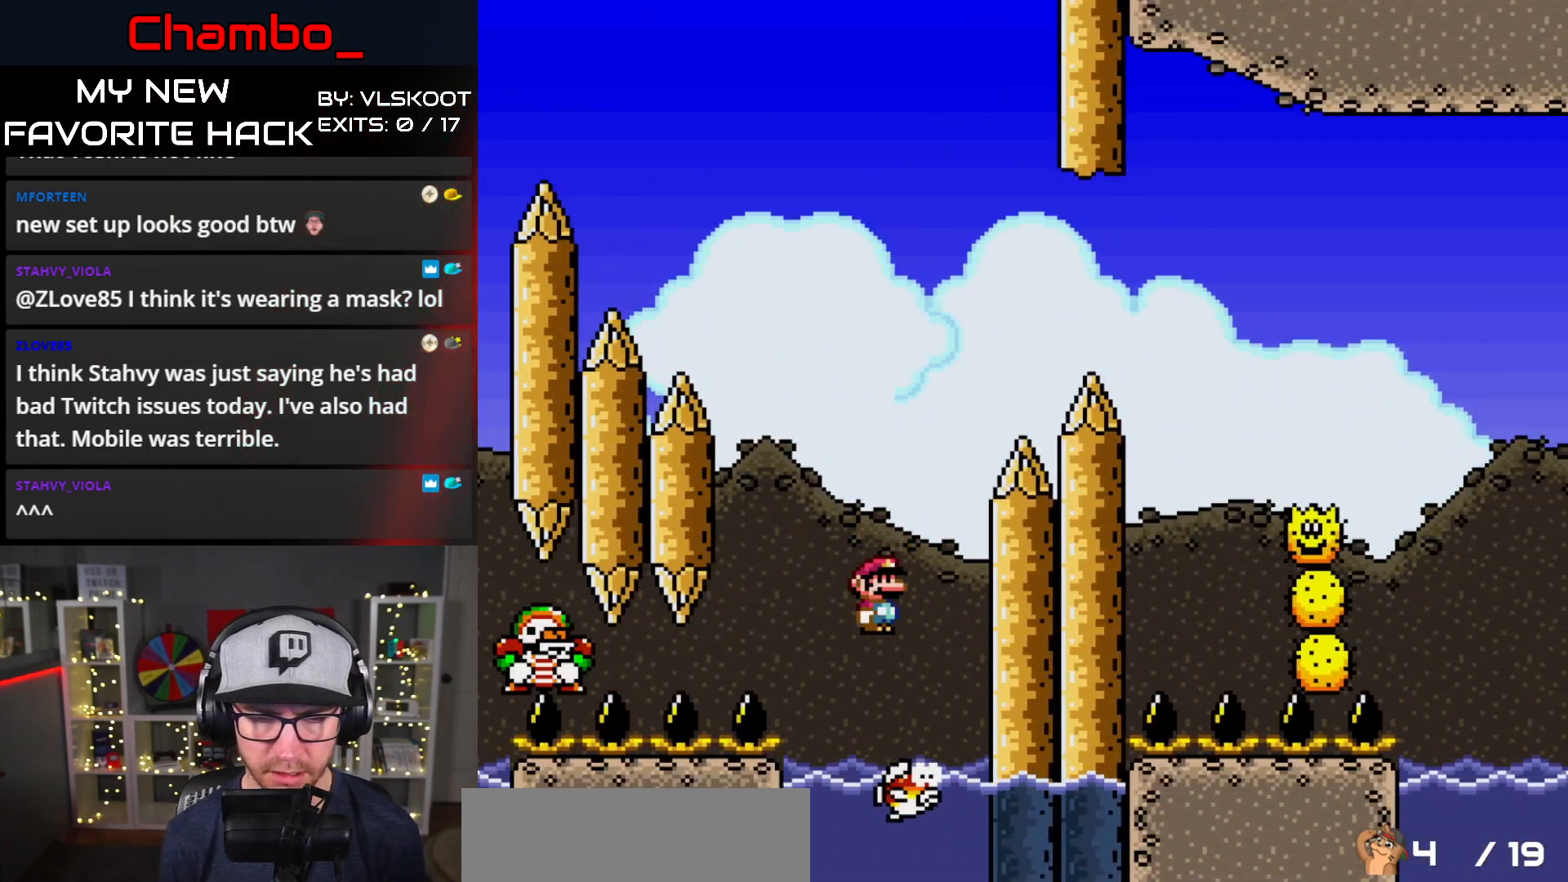
{"buttons": ["A", "X", "DPAD_LEFT"]}
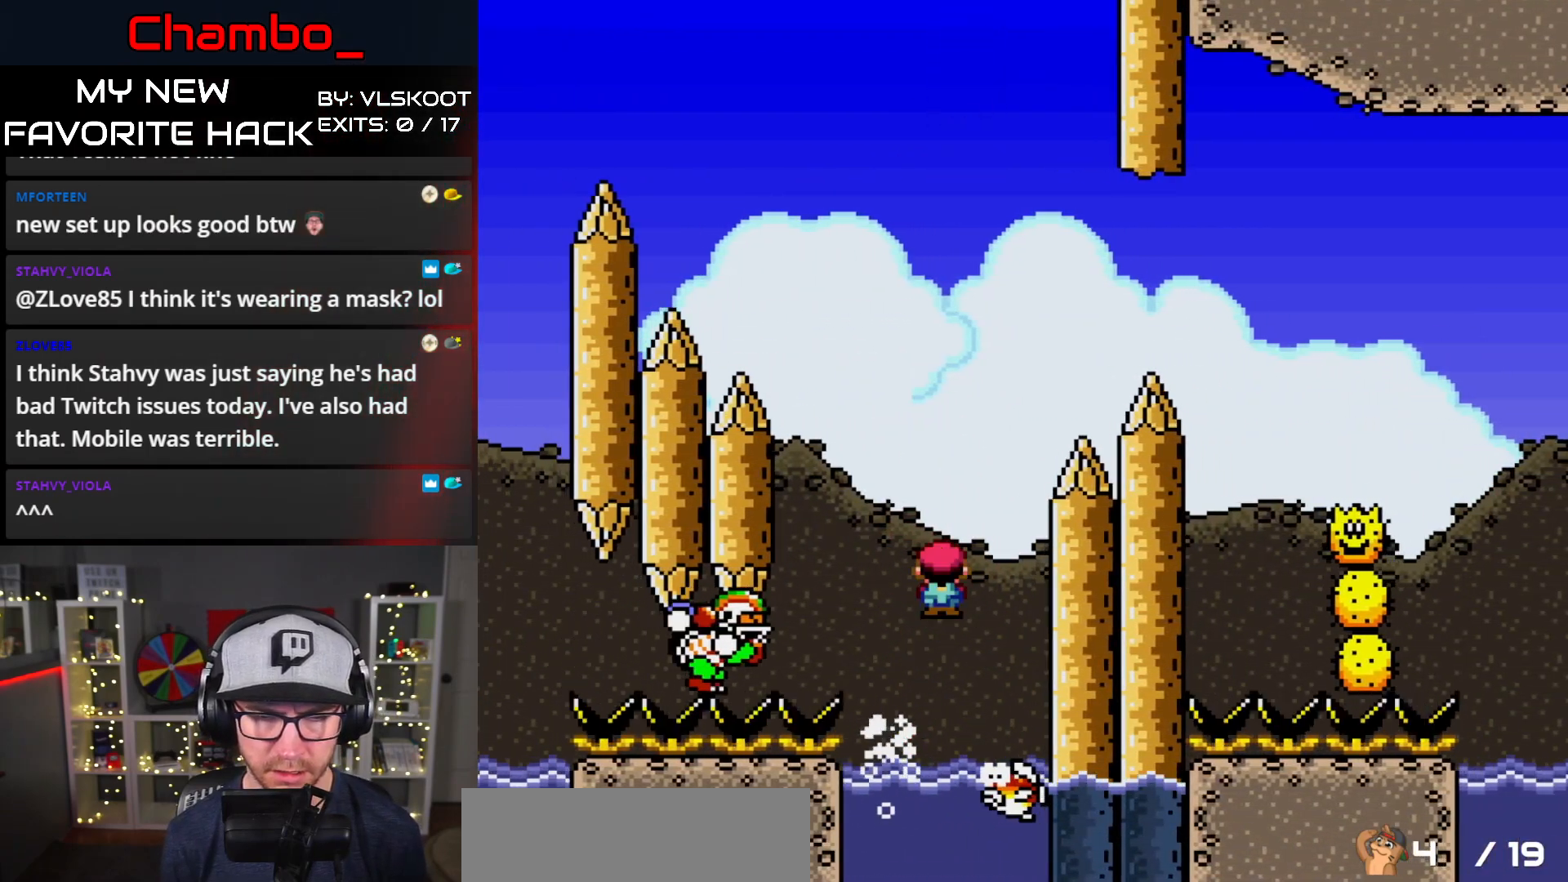
{"buttons": ["A", "X", "DPAD_RIGHT"], "events": [[100, "A", "up"], [217, "A", "down"], [300, "DPAD_LEFT", "up"], [317, "DPAD_RIGHT", "down"]]}
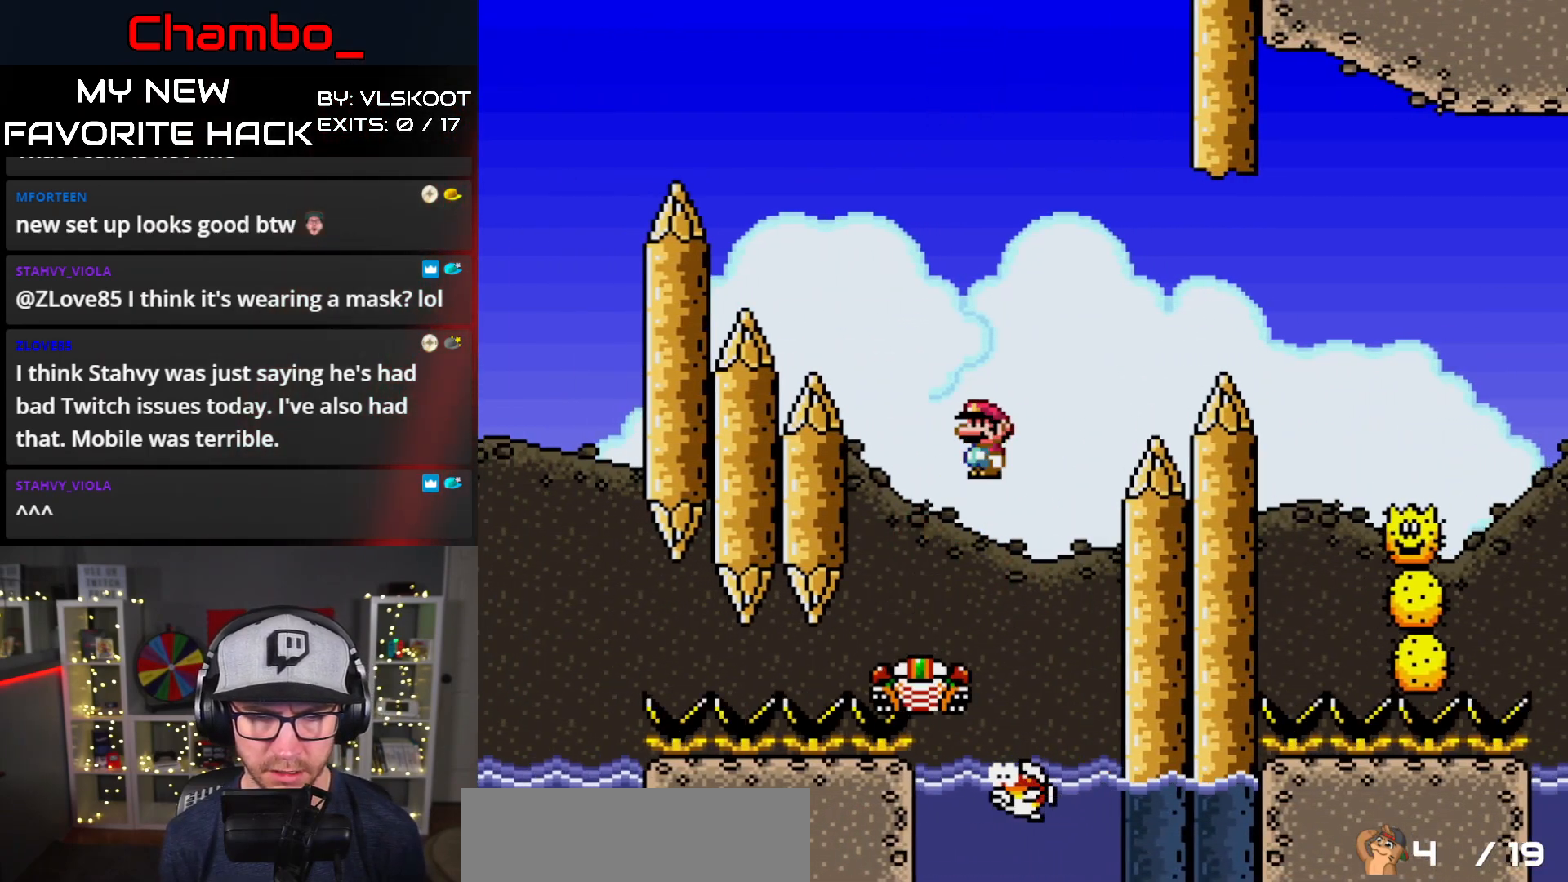
{"buttons": ["A", "X", "DPAD_RIGHT"], "events": [[400, "A", "up"], [500, "A", "down"]]}
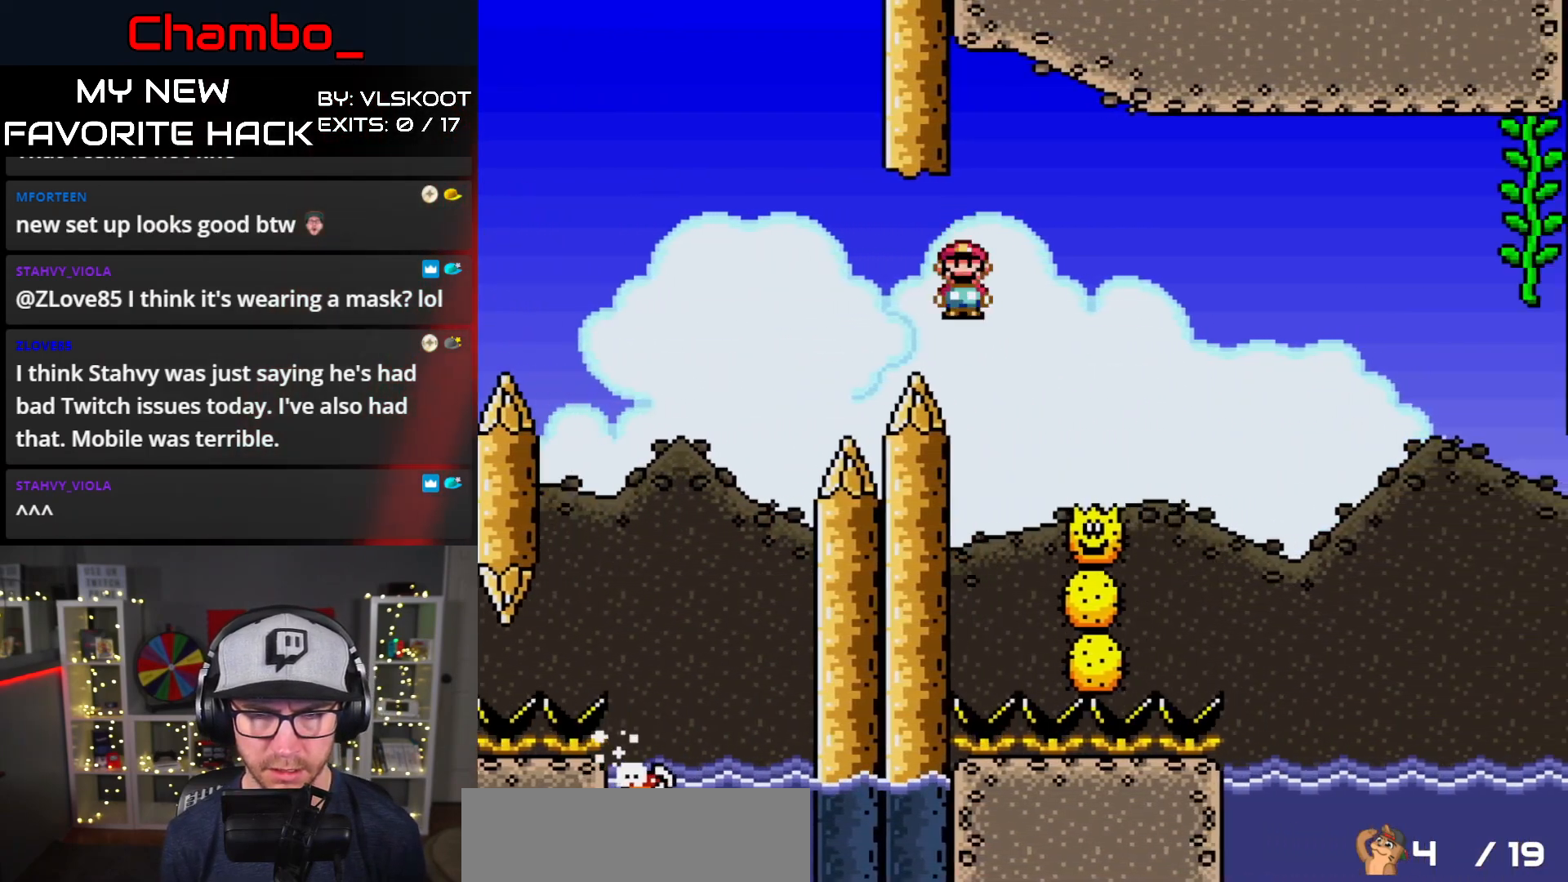
{"buttons": ["X", "DPAD_RIGHT"], "events": [[500, "A", "up"]]}
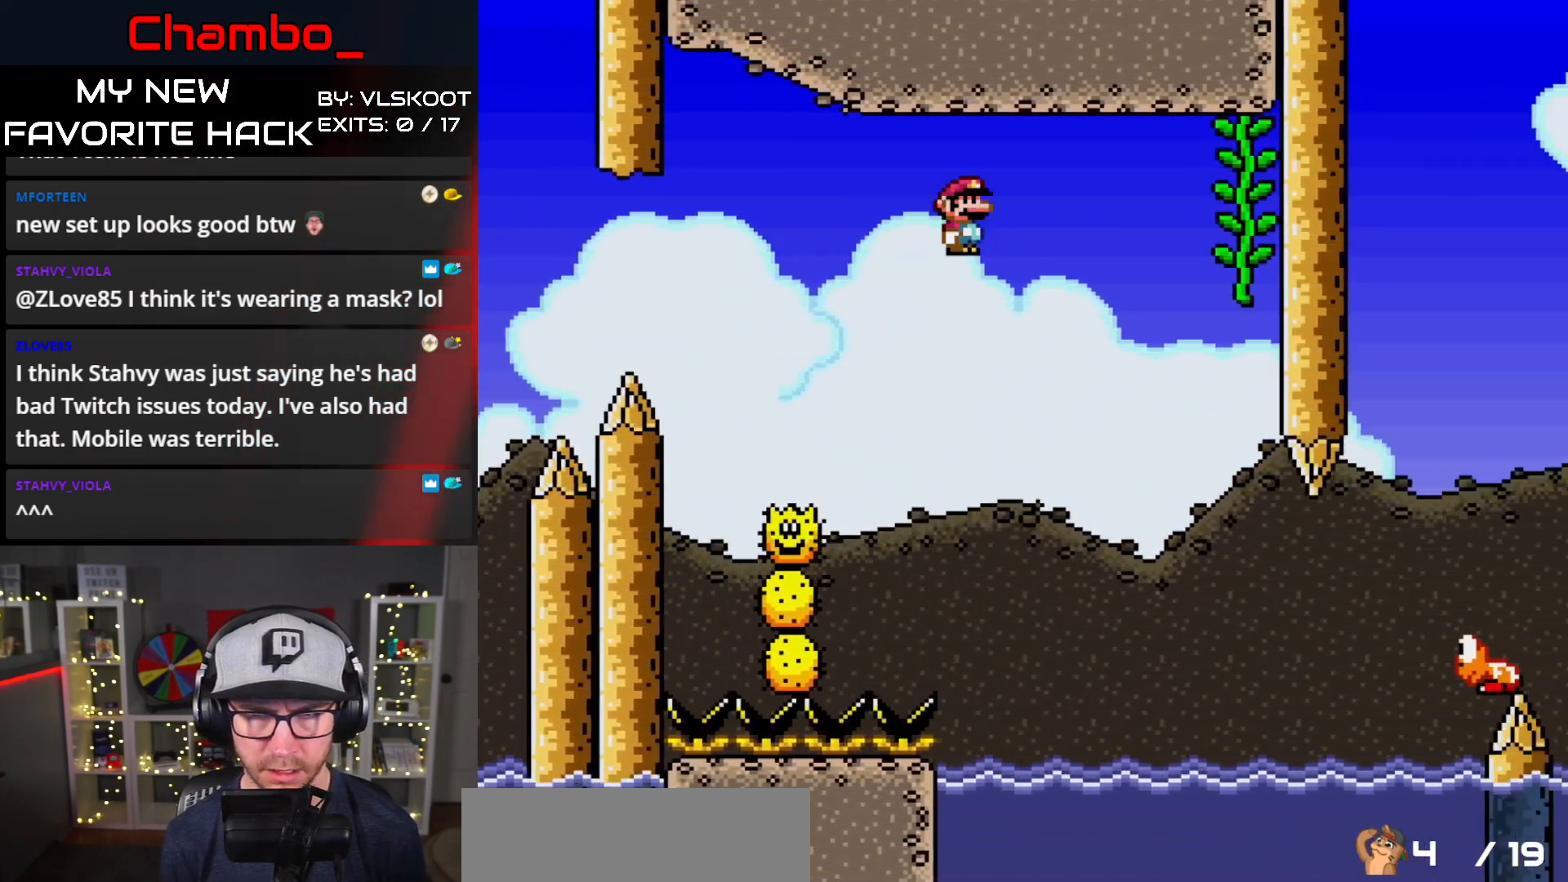
{"buttons": ["X", "DPAD_UP", "DPAD_RIGHT"], "events": [[50, "A", "down"], [367, "DPAD_UP", "down"], [450, "A", "up"]]}